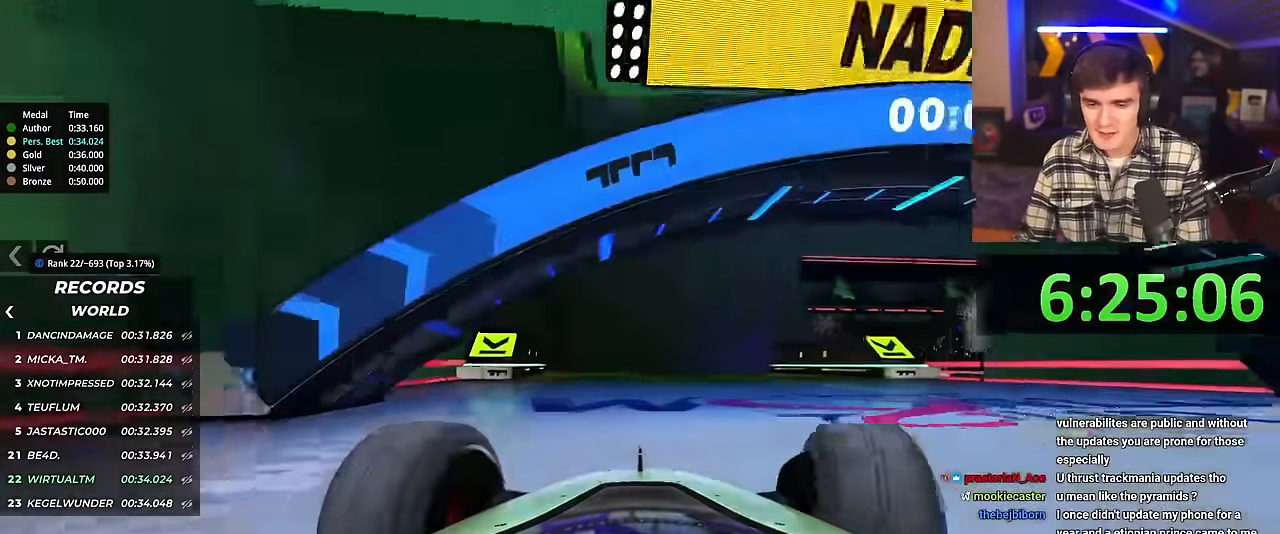
Gameplay with keyboard; each line is a JSON object with the keys held at the frame after it. "events" lists presses ("down") and releases ("up") of "brake", "down", "left", "right" and "up" between this image and that frame as [ms after this image, input, new state], when the widget could be followed in between. No other keys are recorded. Mouse input is not recorded. Key names are as the overlay labels them; some are game actions (e.g. jump) rather than physical keys.
{"keys": ["up"], "events": [[401, "right", "up"]]}
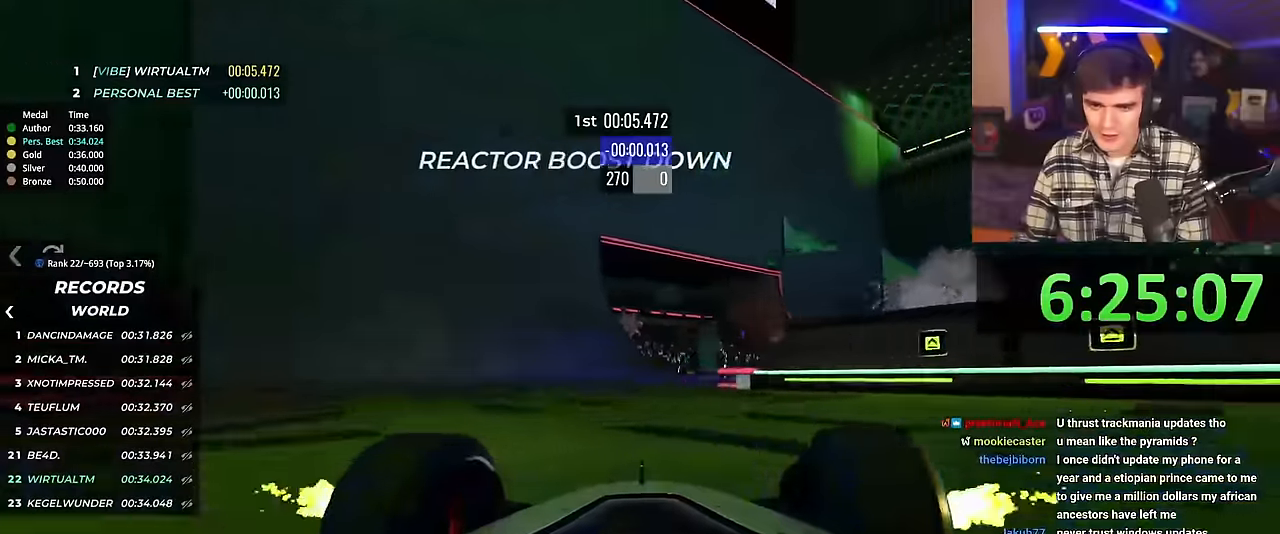
{"keys": ["left", "up"], "events": [[33, "left", "down"]]}
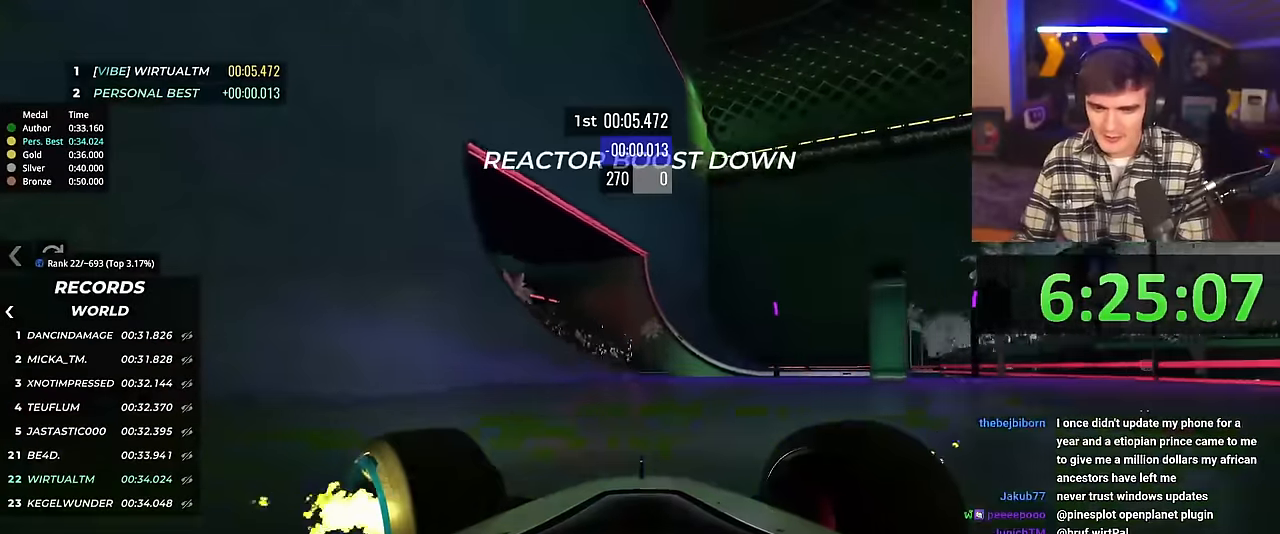
{"keys": ["left", "up"], "events": [[317, "brake", "down"], [367, "brake", "up"]]}
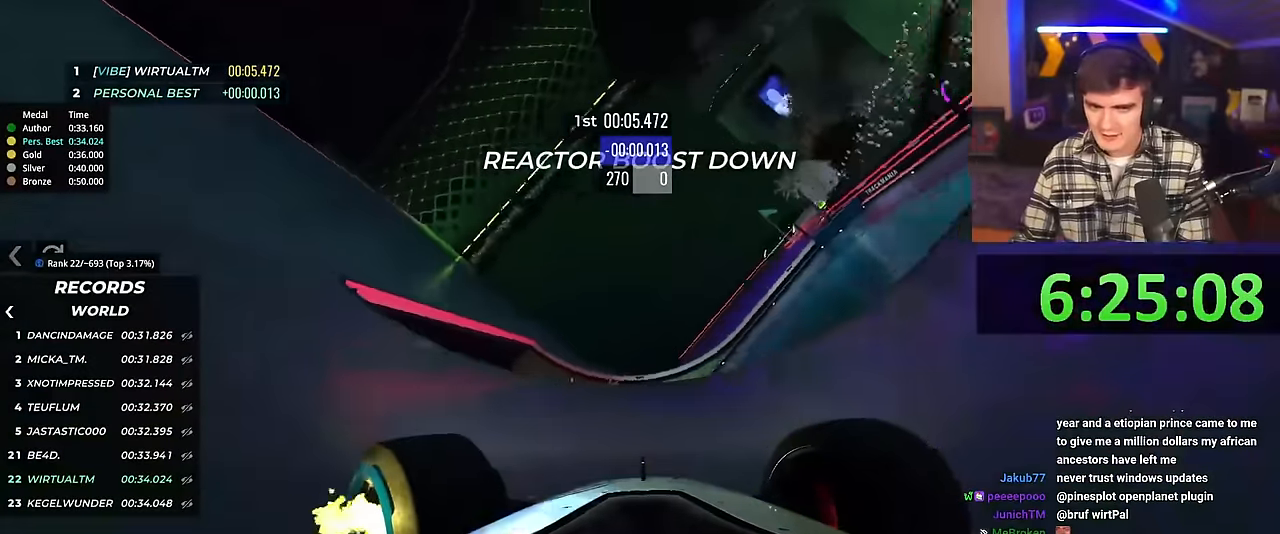
{"keys": ["left", "up"], "events": [[300, "brake", "down"], [384, "brake", "up"]]}
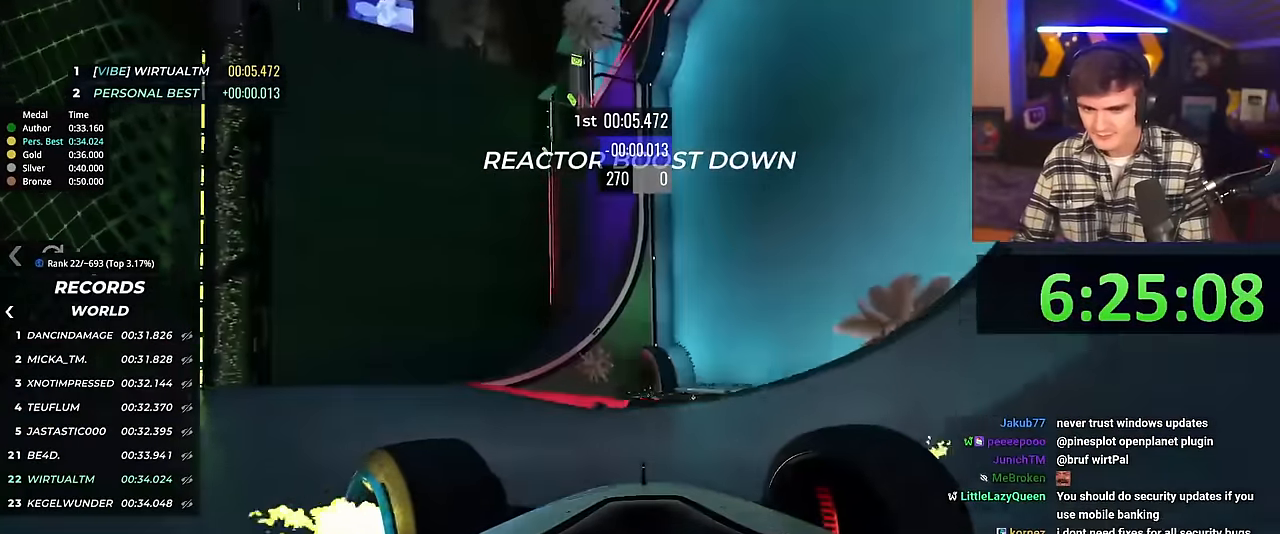
{"keys": ["left"], "events": [[183, "brake", "down"], [367, "brake", "up"], [417, "up", "up"]]}
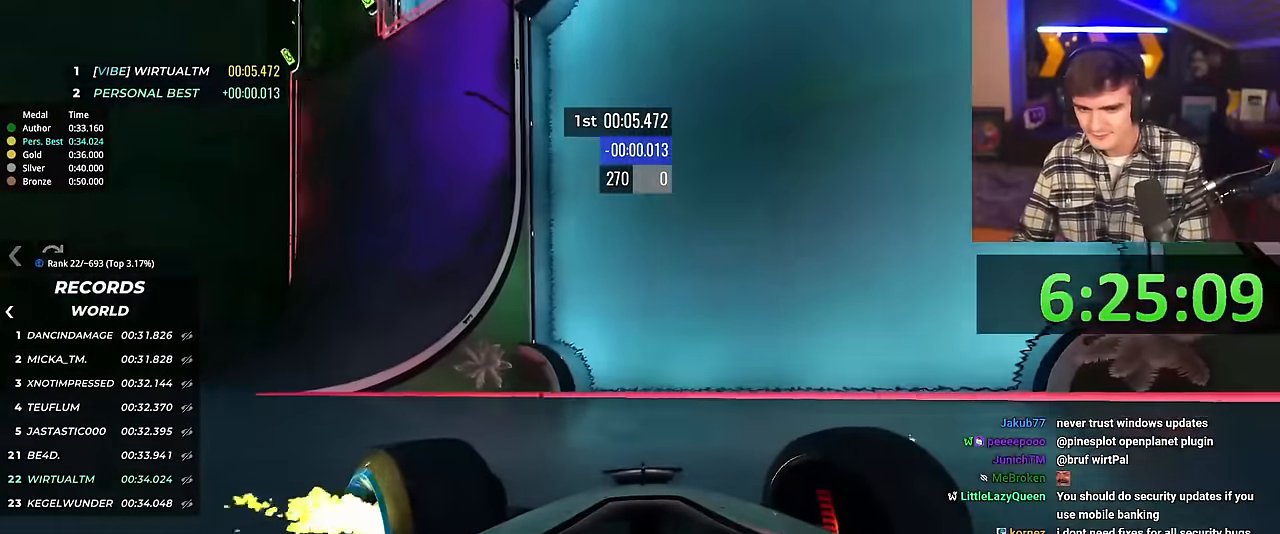
{"keys": ["up"], "events": [[167, "left", "up"], [351, "up", "down"]]}
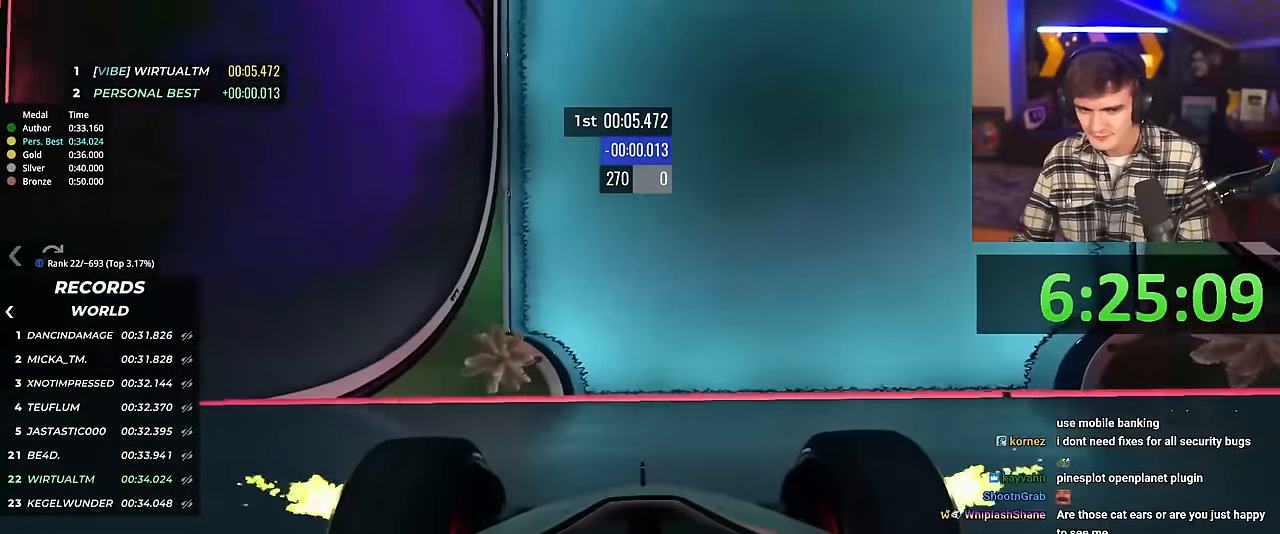
{"keys": [], "events": [[217, "left", "down"], [467, "left", "up"], [500, "up", "up"]]}
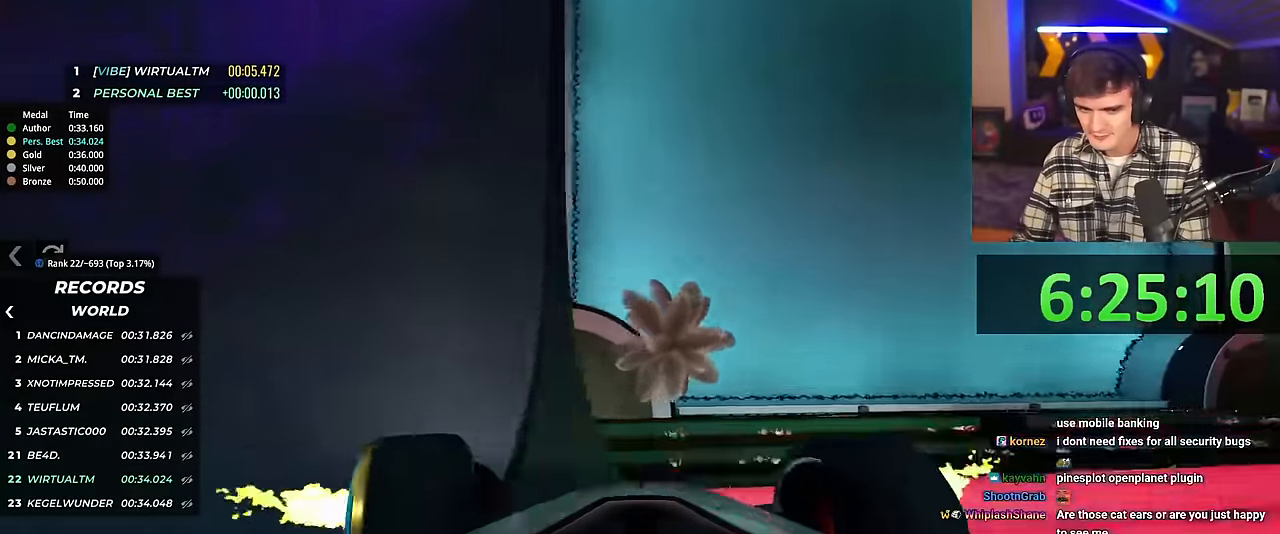
{"keys": ["left", "up"], "events": [[84, "up", "down"], [100, "left", "down"]]}
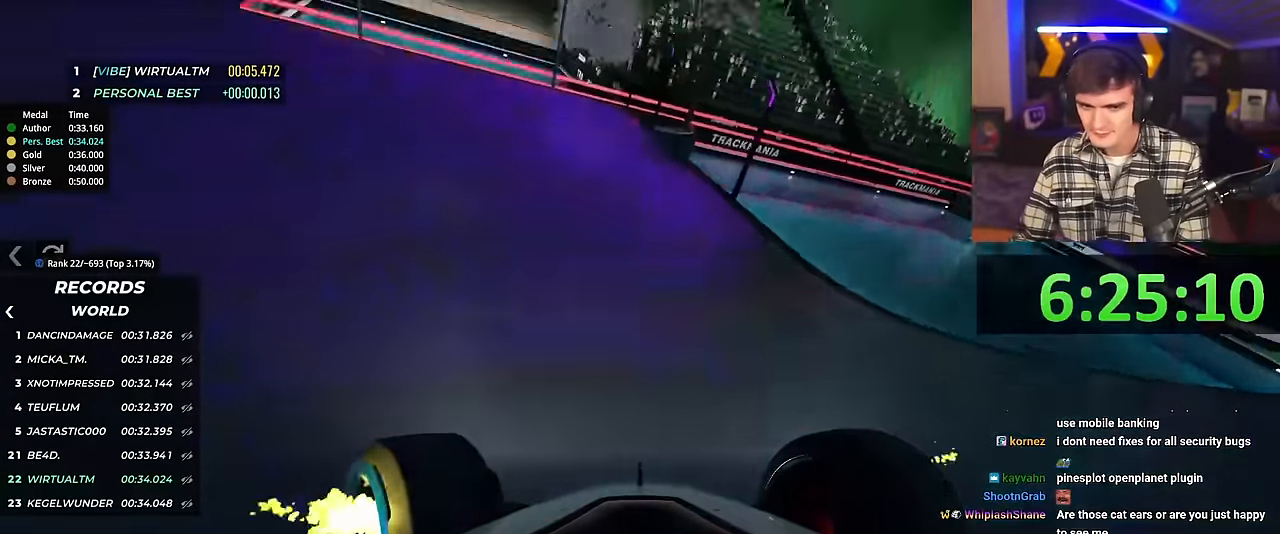
{"keys": ["left", "up"], "events": []}
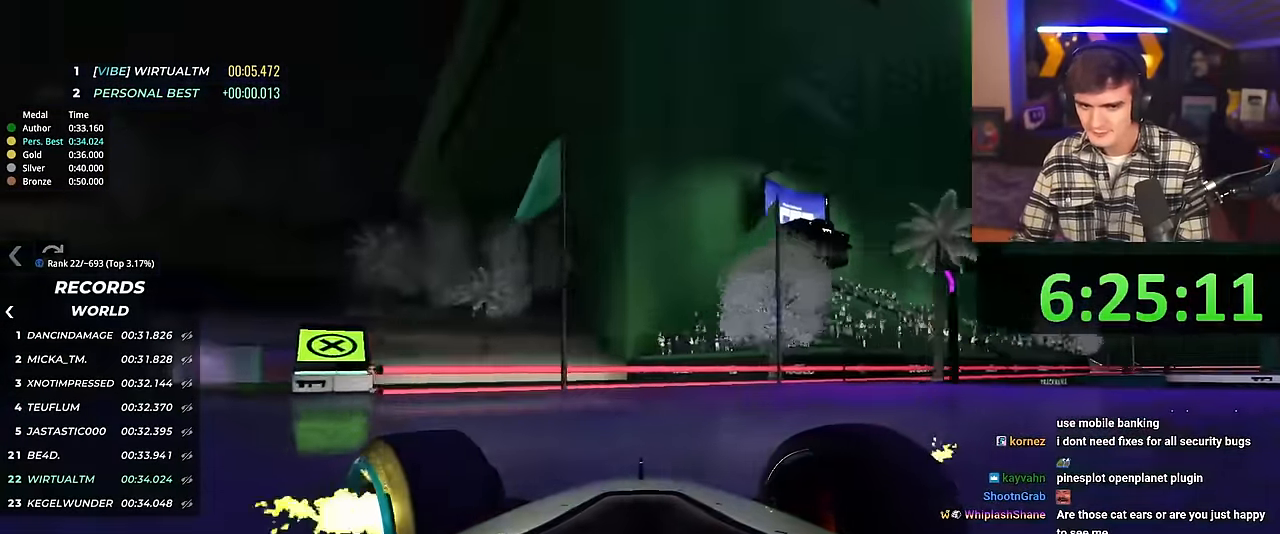
{"keys": ["left", "up"], "events": []}
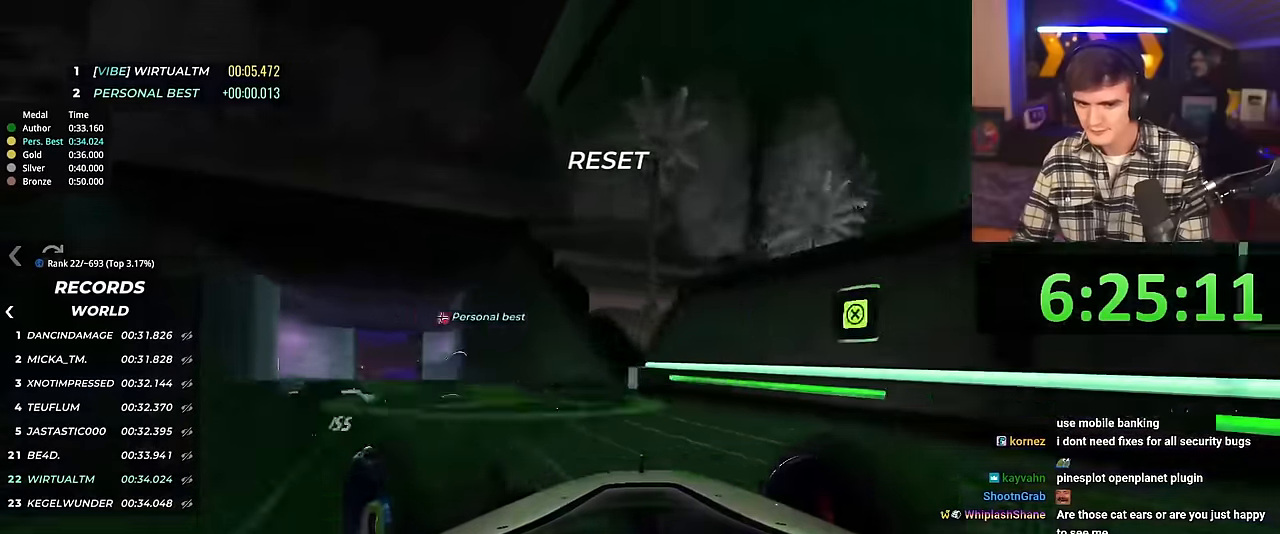
{"keys": ["right", "up"], "events": [[151, "left", "up"], [201, "right", "down"]]}
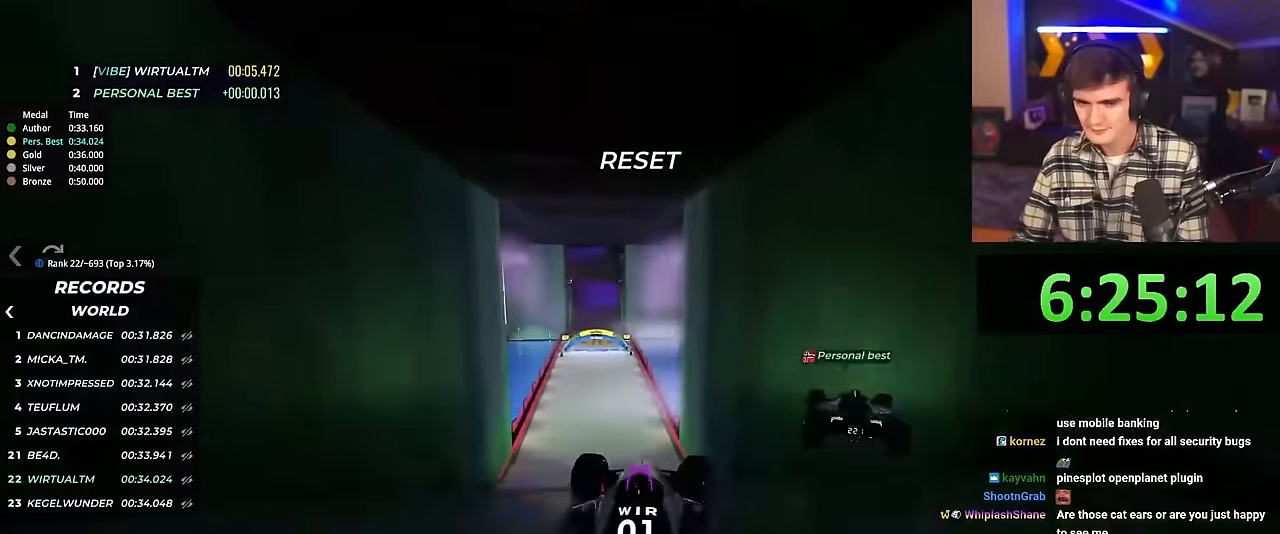
{"keys": ["right", "up"], "events": []}
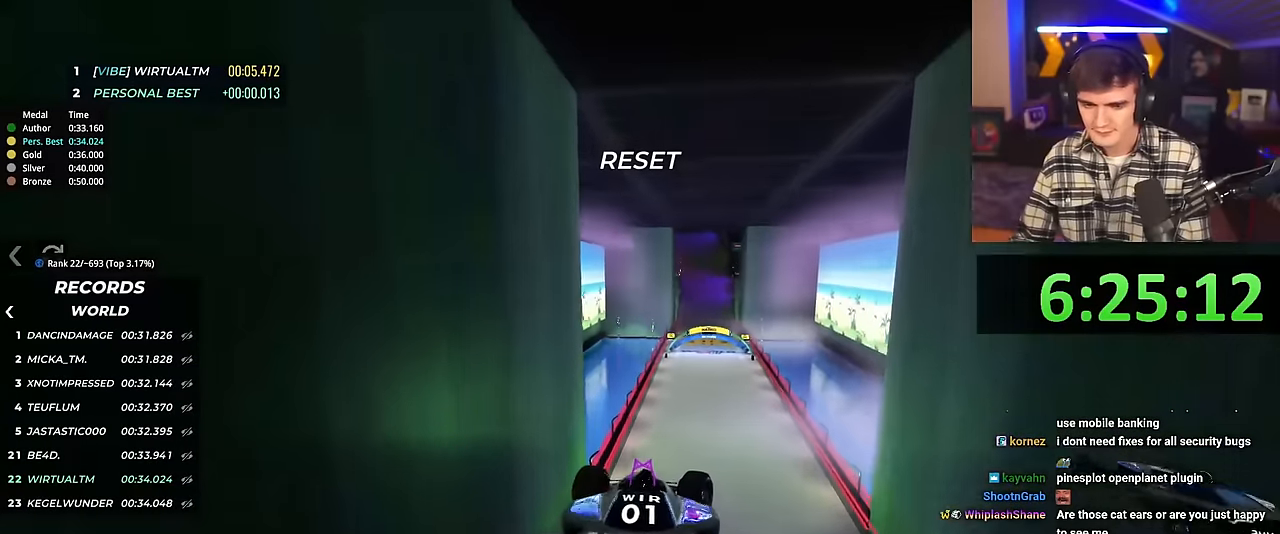
{"keys": ["up"], "events": [[217, "right", "up"]]}
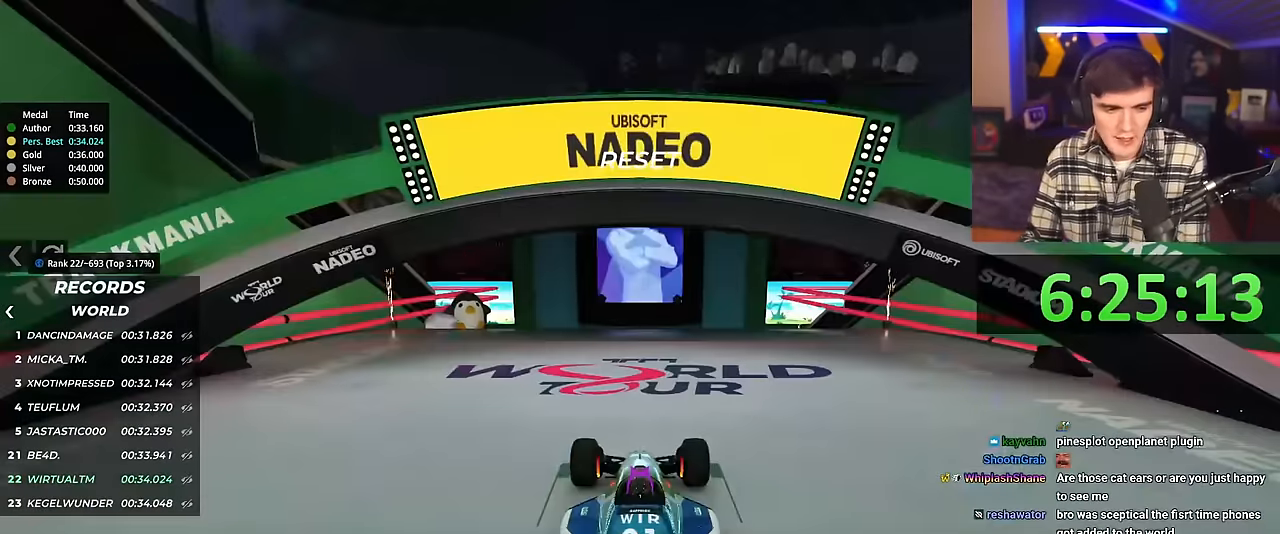
{"keys": ["up"], "events": []}
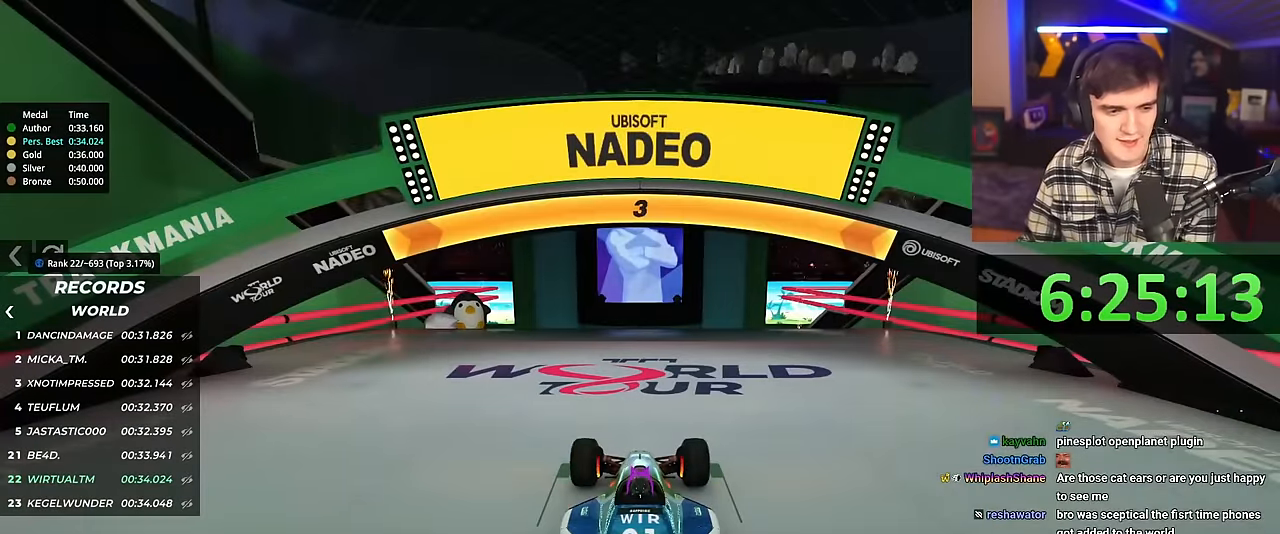
{"keys": ["up"], "events": []}
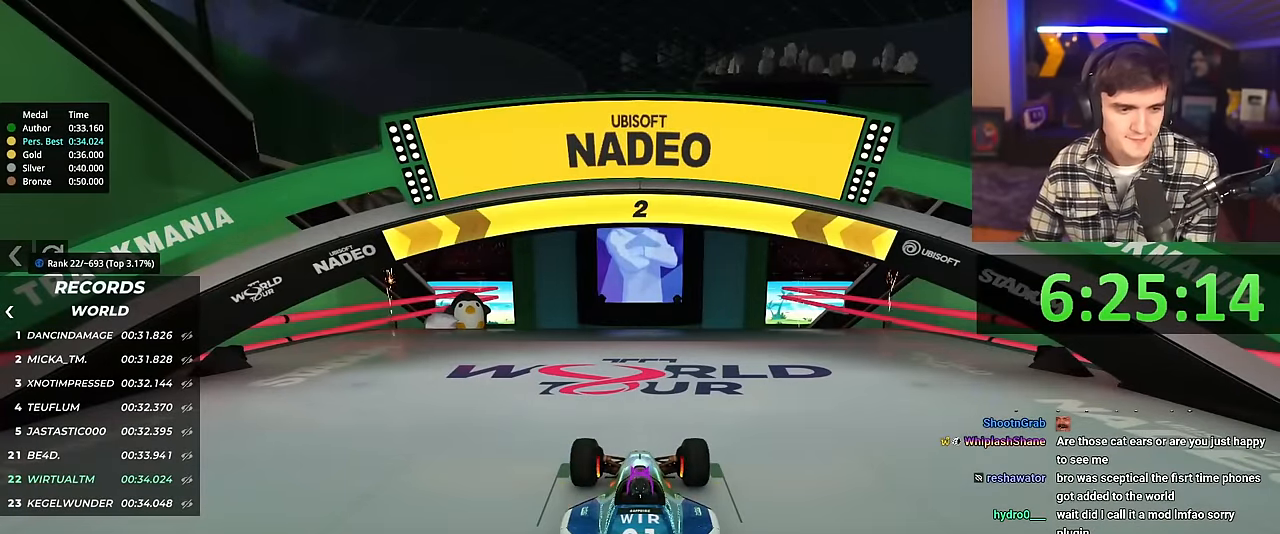
{"keys": ["up"], "events": []}
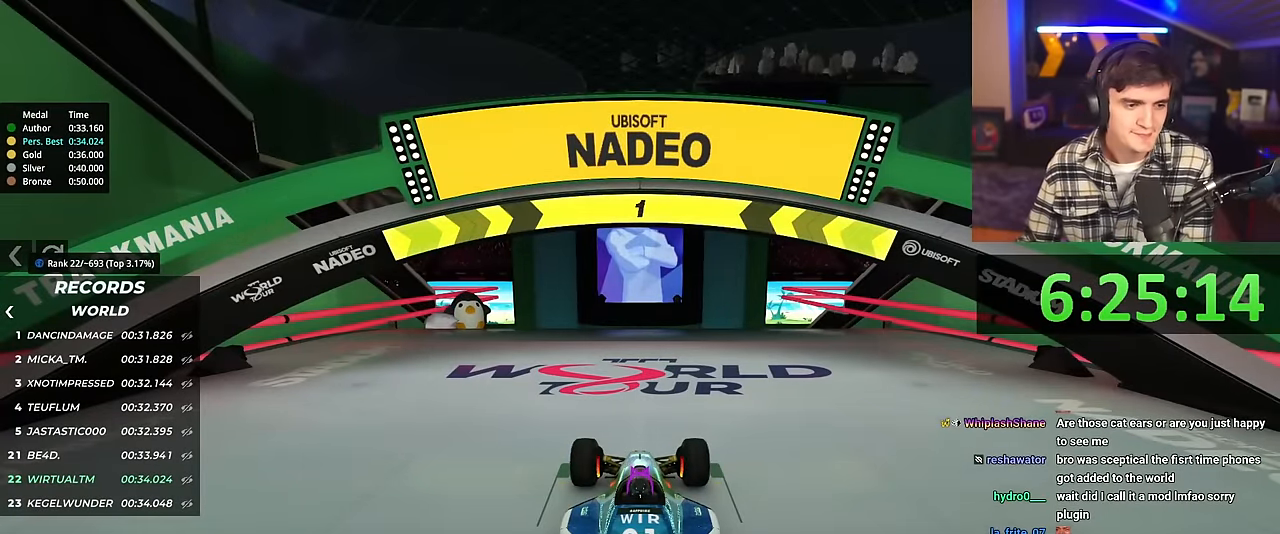
{"keys": ["up"], "events": []}
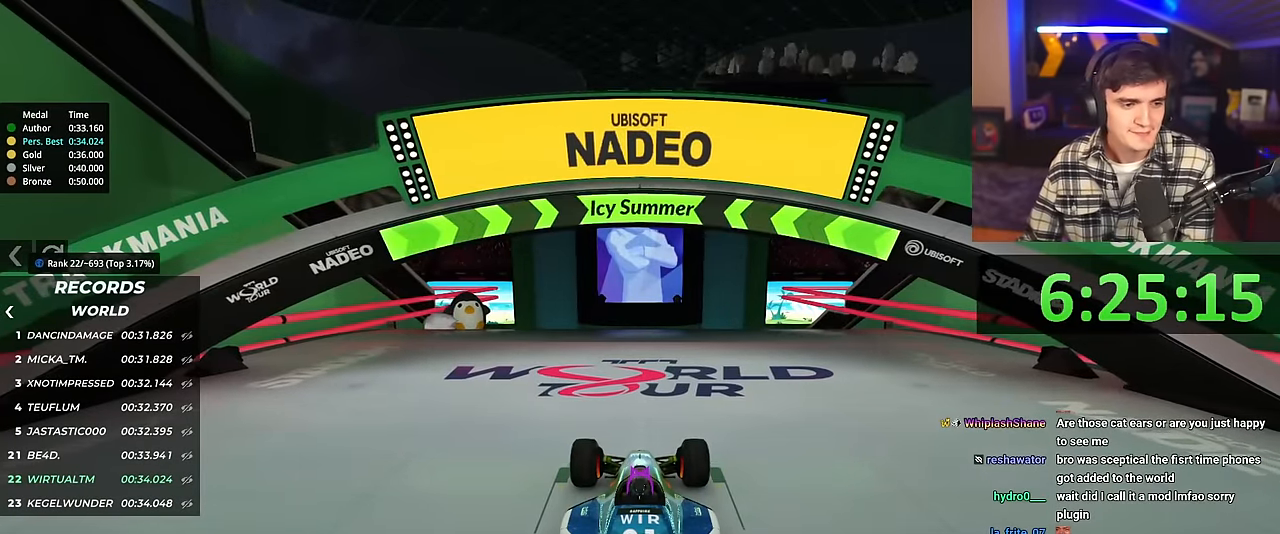
{"keys": ["up"], "events": []}
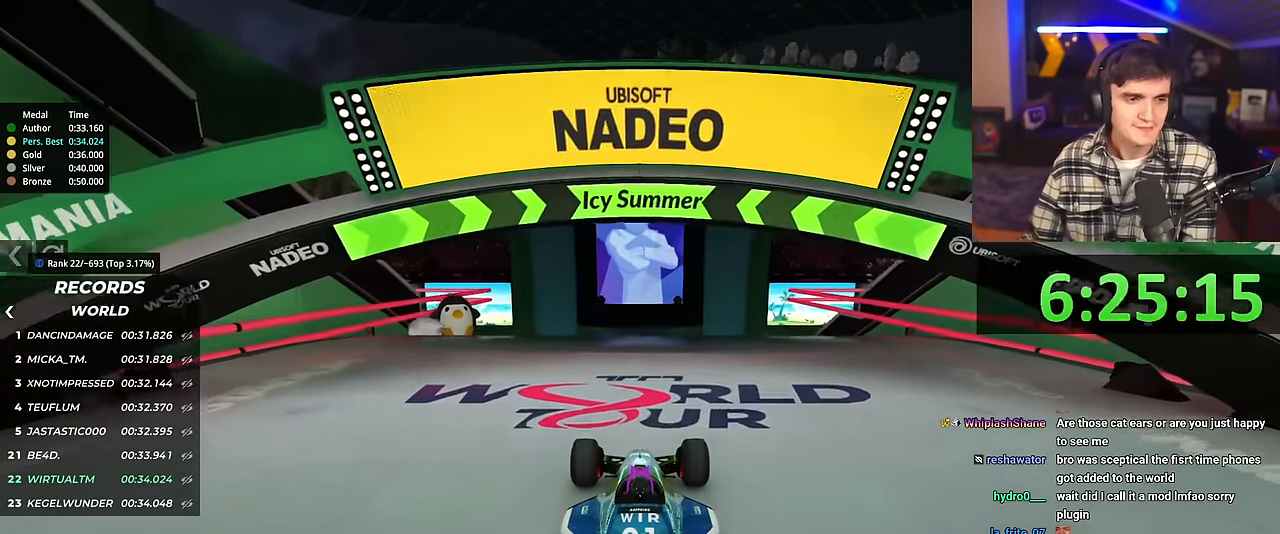
{"keys": ["up"], "events": []}
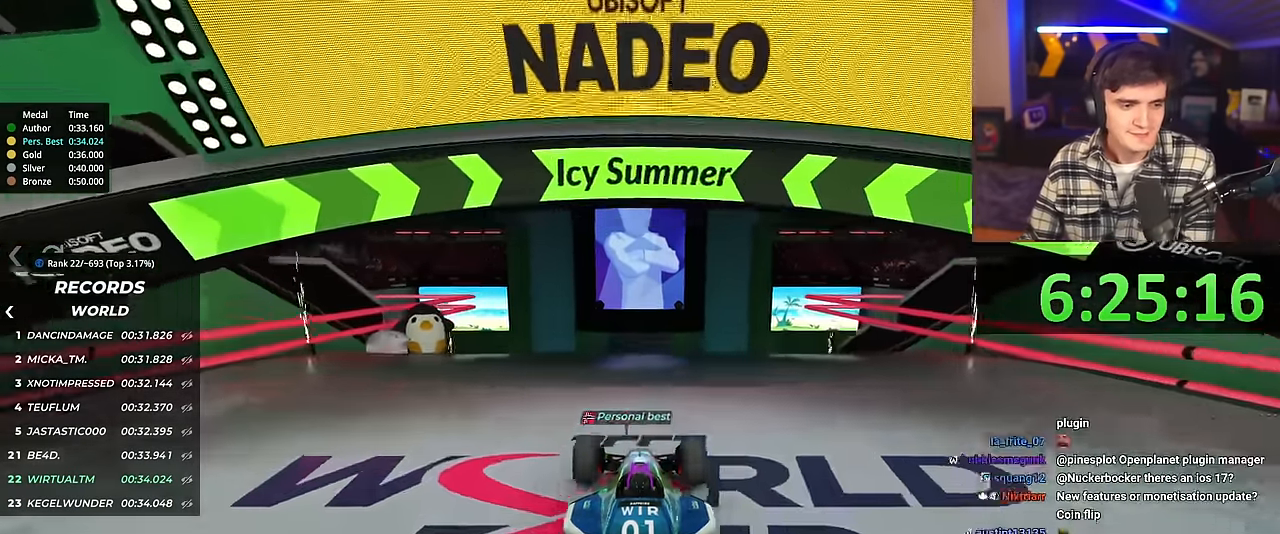
{"keys": ["up"], "events": []}
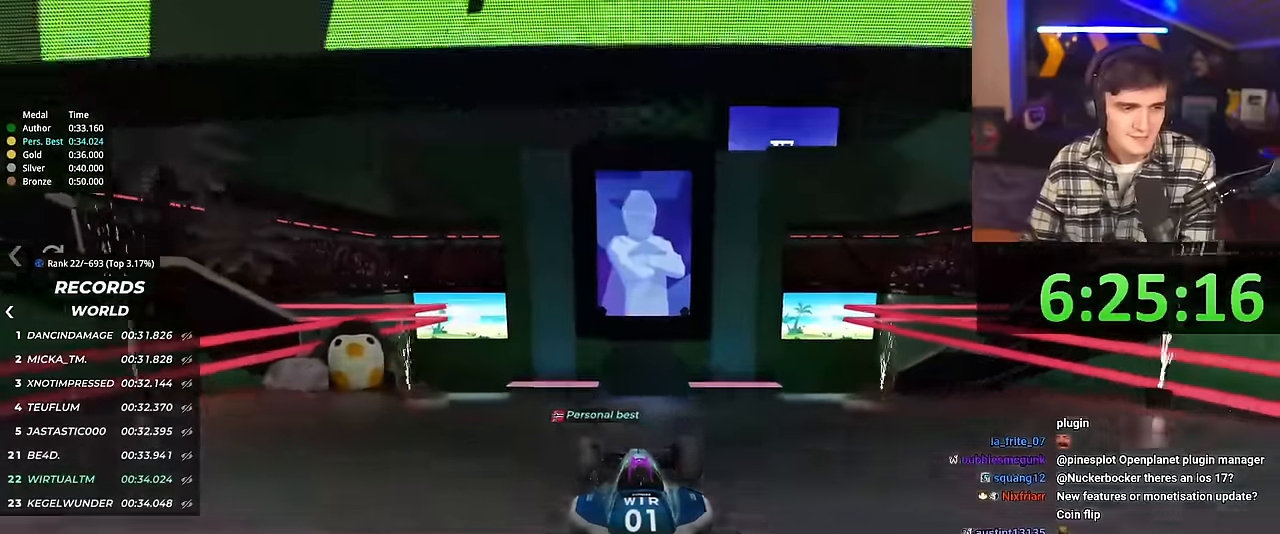
{"keys": ["up"], "events": []}
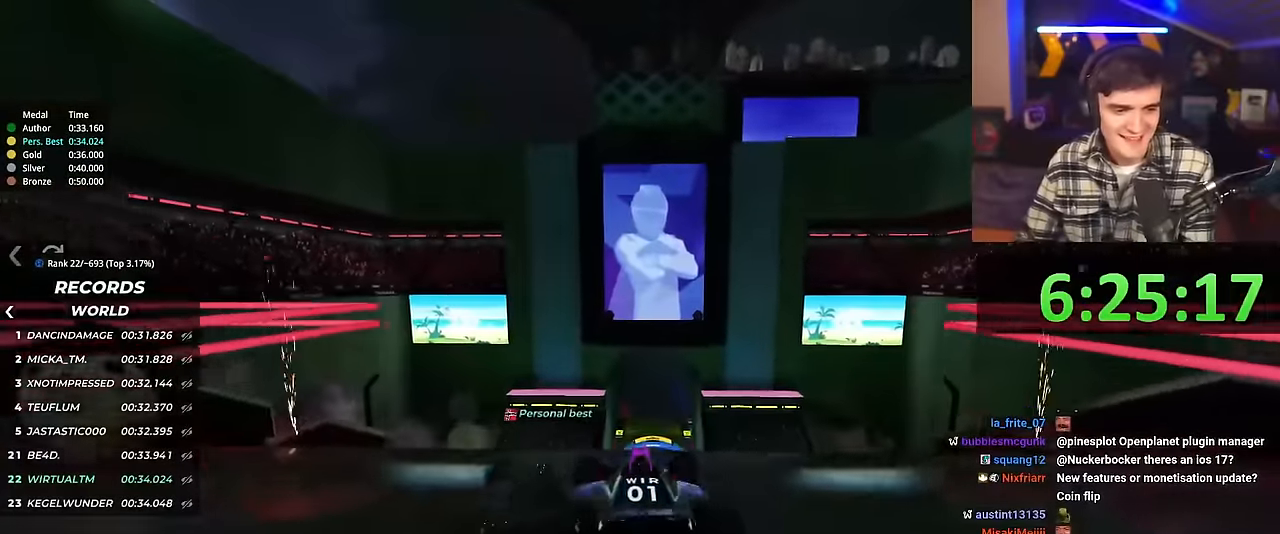
{"keys": ["up"], "events": []}
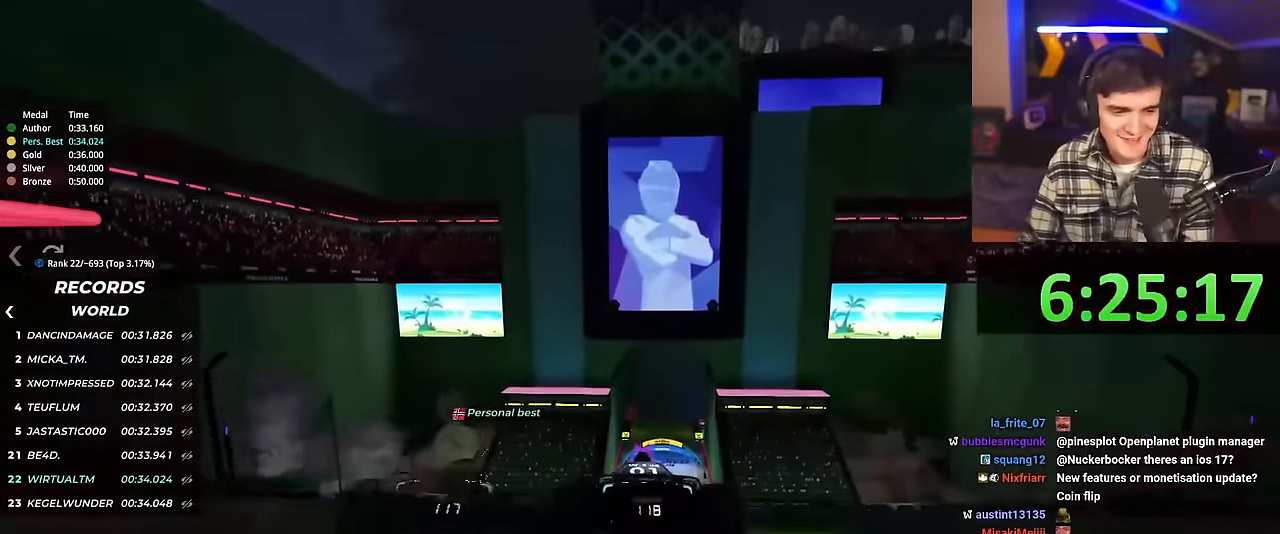
{"keys": ["right", "up"], "events": [[501, "right", "down"]]}
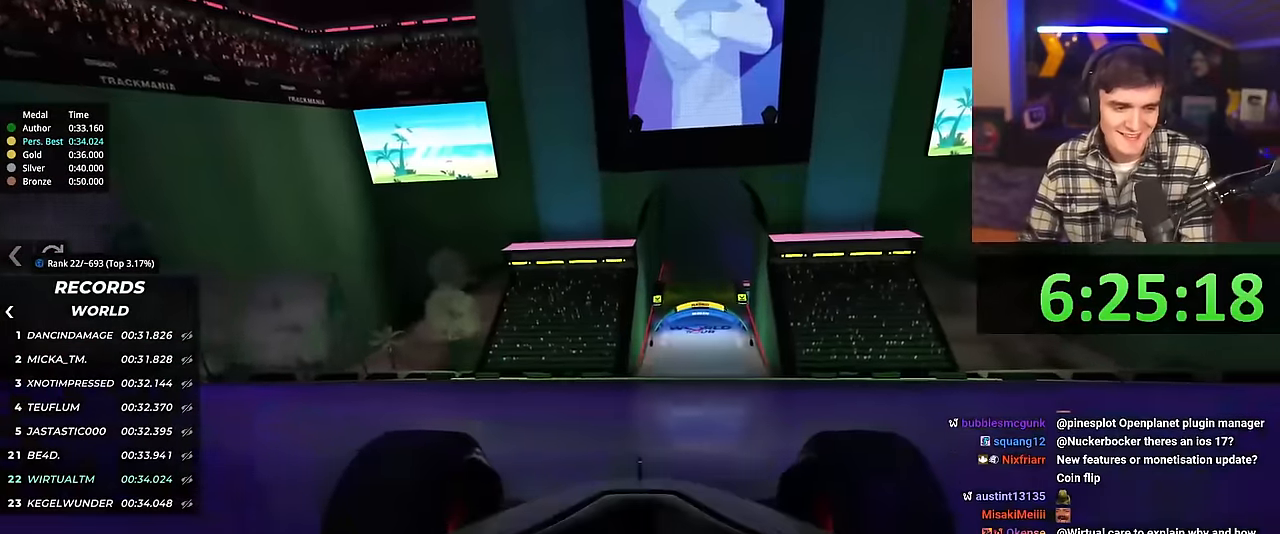
{"keys": ["up"], "events": [[50, "right", "up"]]}
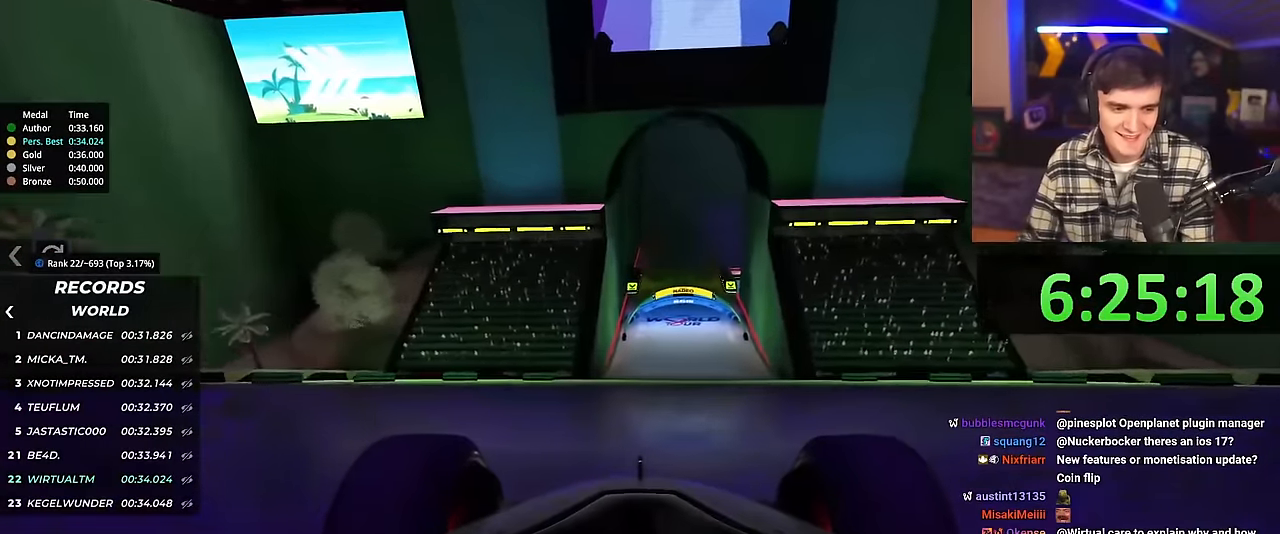
{"keys": ["up"], "events": []}
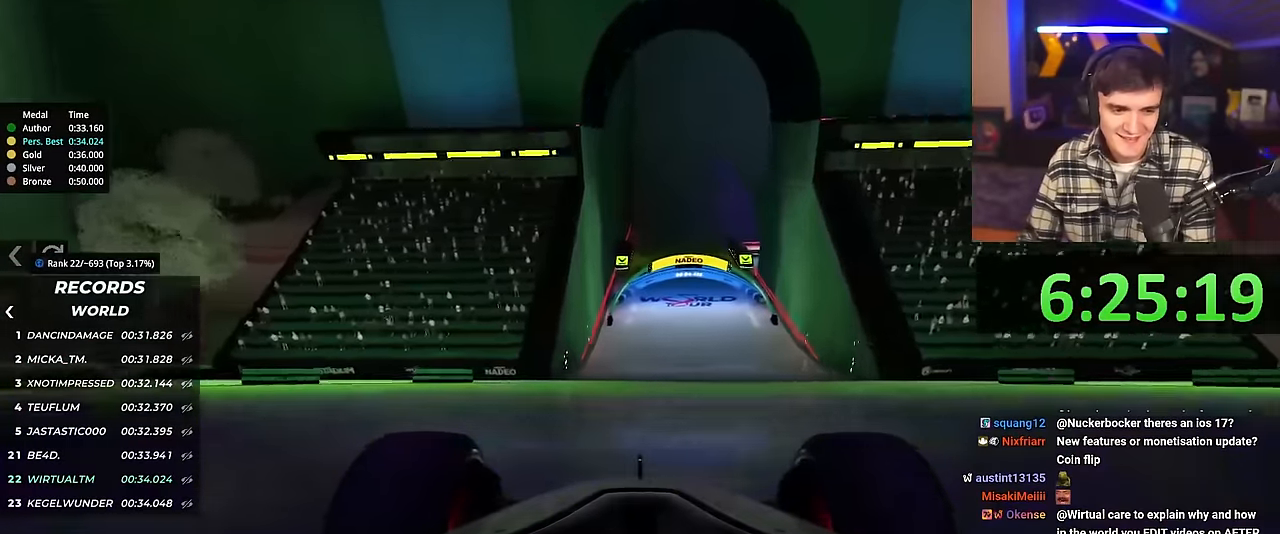
{"keys": ["up"], "events": [[417, "right", "down"], [467, "right", "up"]]}
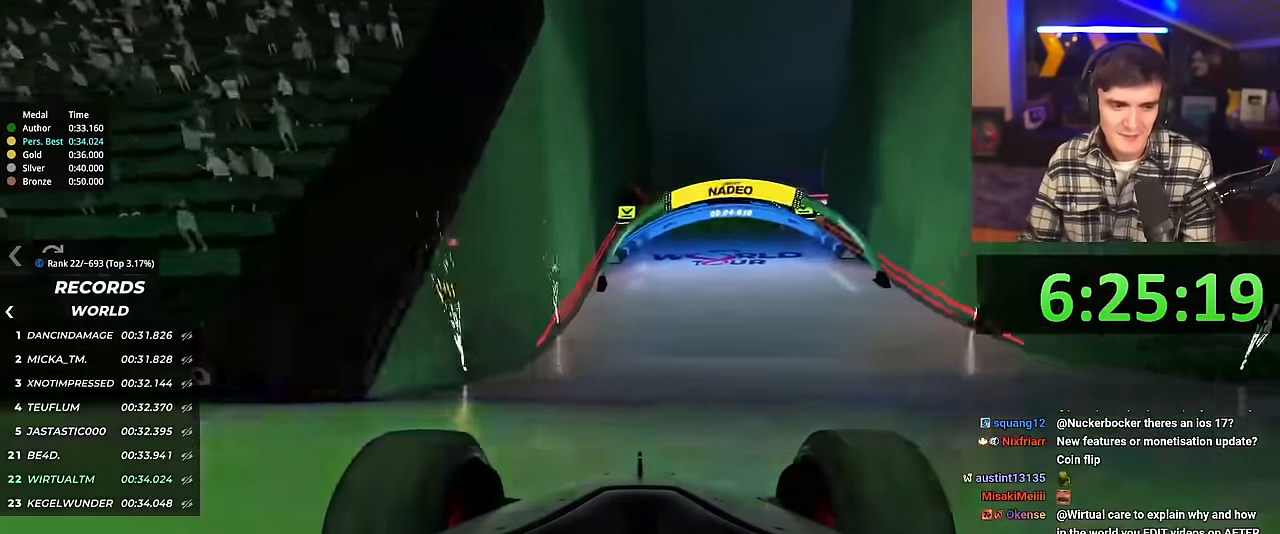
{"keys": ["right", "up"], "events": [[467, "right", "down"]]}
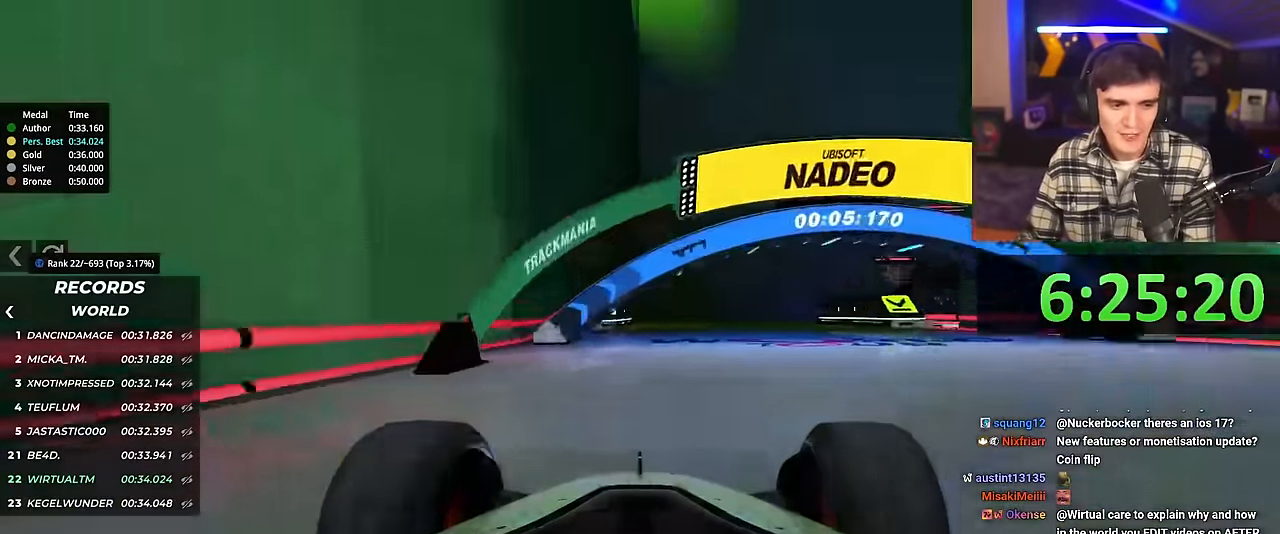
{"keys": ["right", "up"], "events": [[67, "right", "up"], [250, "right", "down"], [350, "right", "up"], [450, "right", "down"]]}
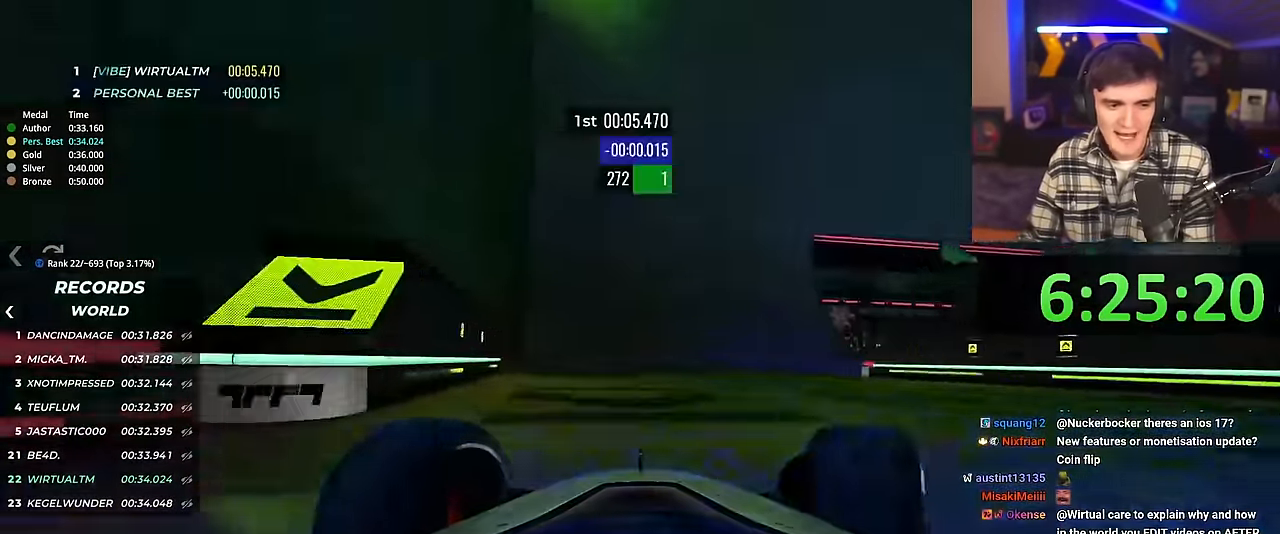
{"keys": ["left", "up"], "events": [[217, "right", "up"], [367, "left", "down"]]}
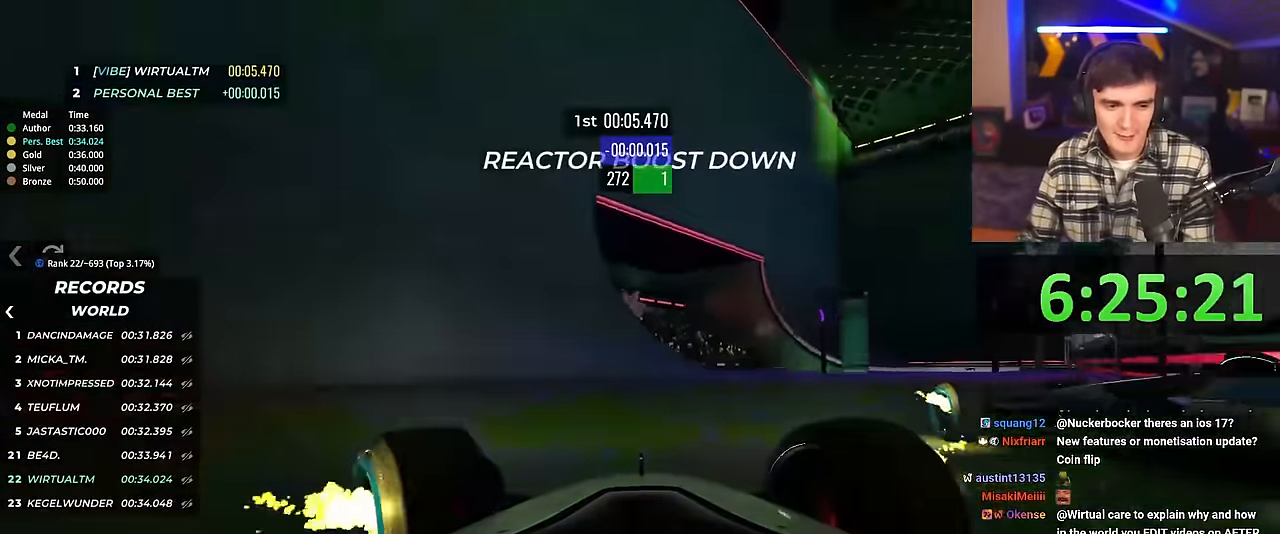
{"keys": ["left", "up"], "events": []}
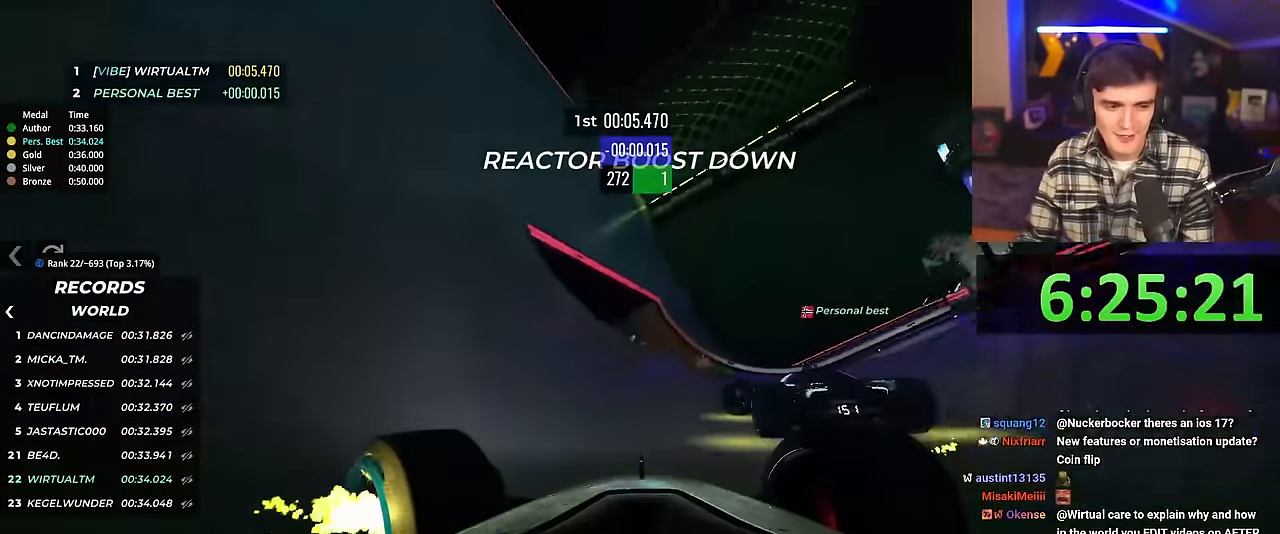
{"keys": ["left", "up"], "events": [[251, "brake", "down"], [301, "brake", "up"]]}